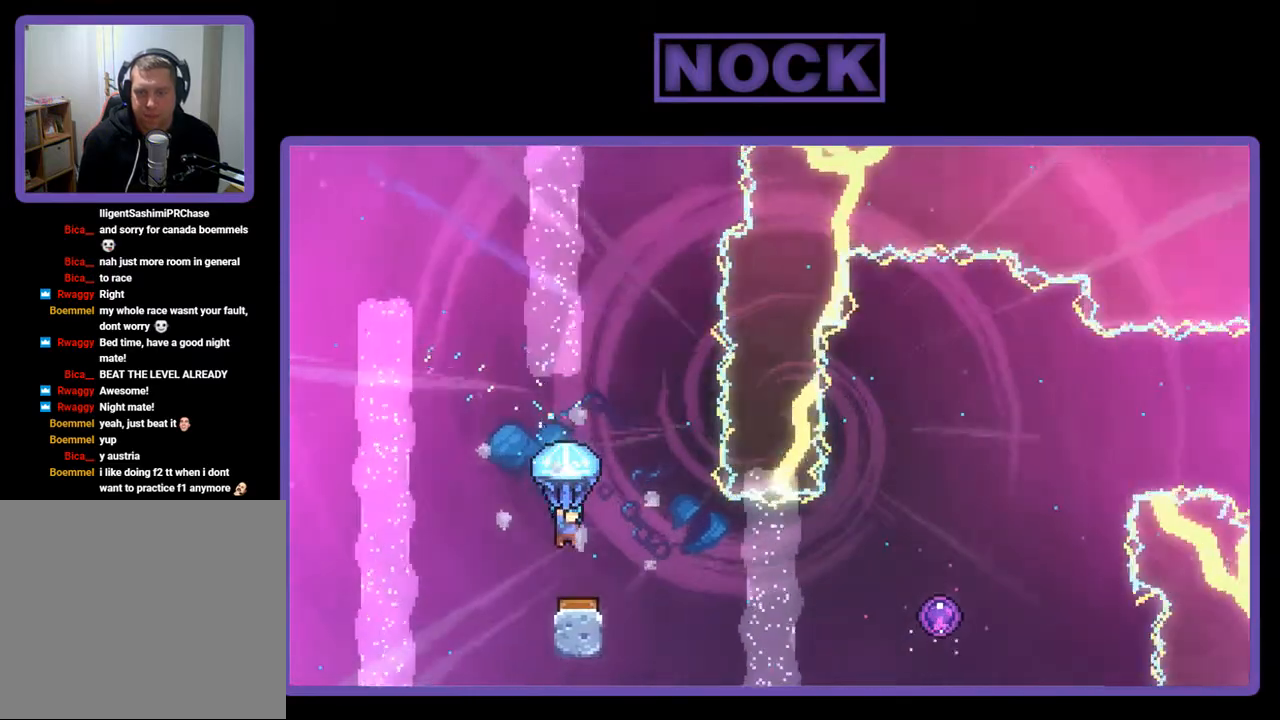
Gameplay with a controller (PlayStation layout); each line is a JSON object with the inputs held at the frame after it. "events" lists button and stick changes between this image and that frame as [ms after this image, input, new state], when the widget could be followed in between. Not read: left_stick.
{"buttons": ["R2", "DPAD_RIGHT"], "right_stick": "center", "events": [[367, "DPAD_RIGHT", "down"]]}
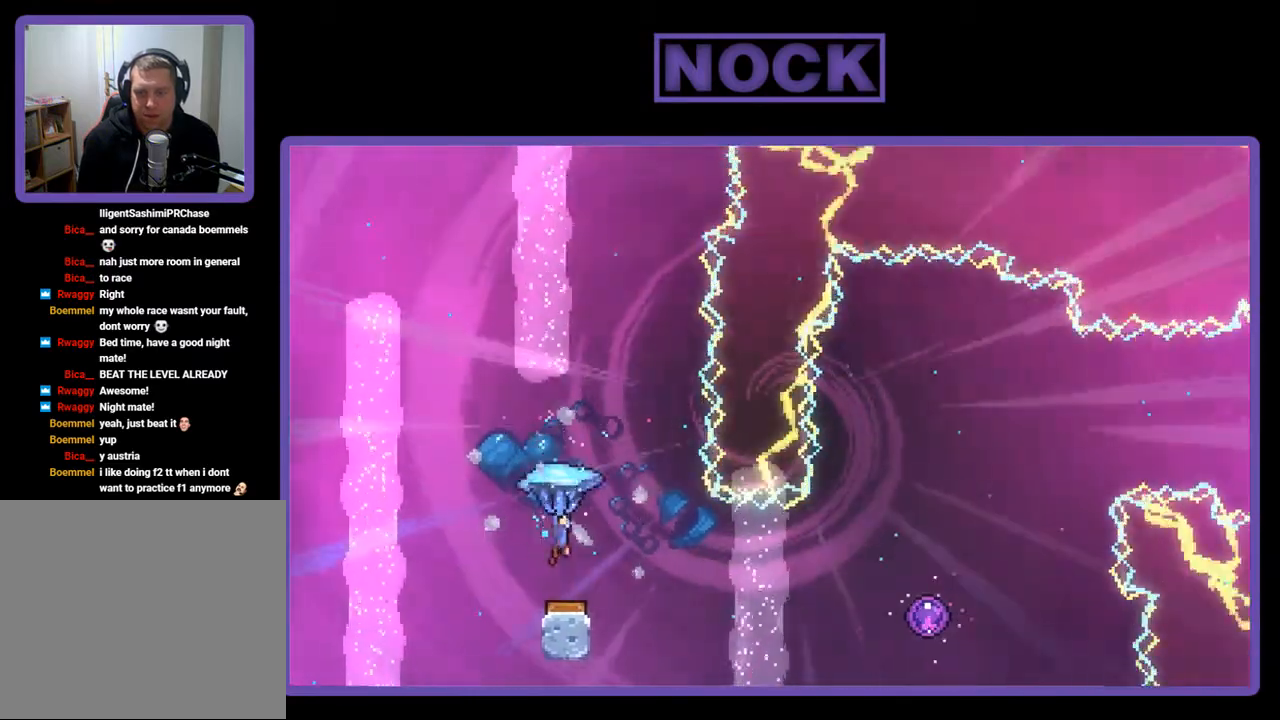
{"buttons": [], "right_stick": "center", "events": [[33, "DPAD_UP", "down"], [367, "R2", "up"], [400, "DPAD_RIGHT", "up"], [400, "DPAD_UP", "up"]]}
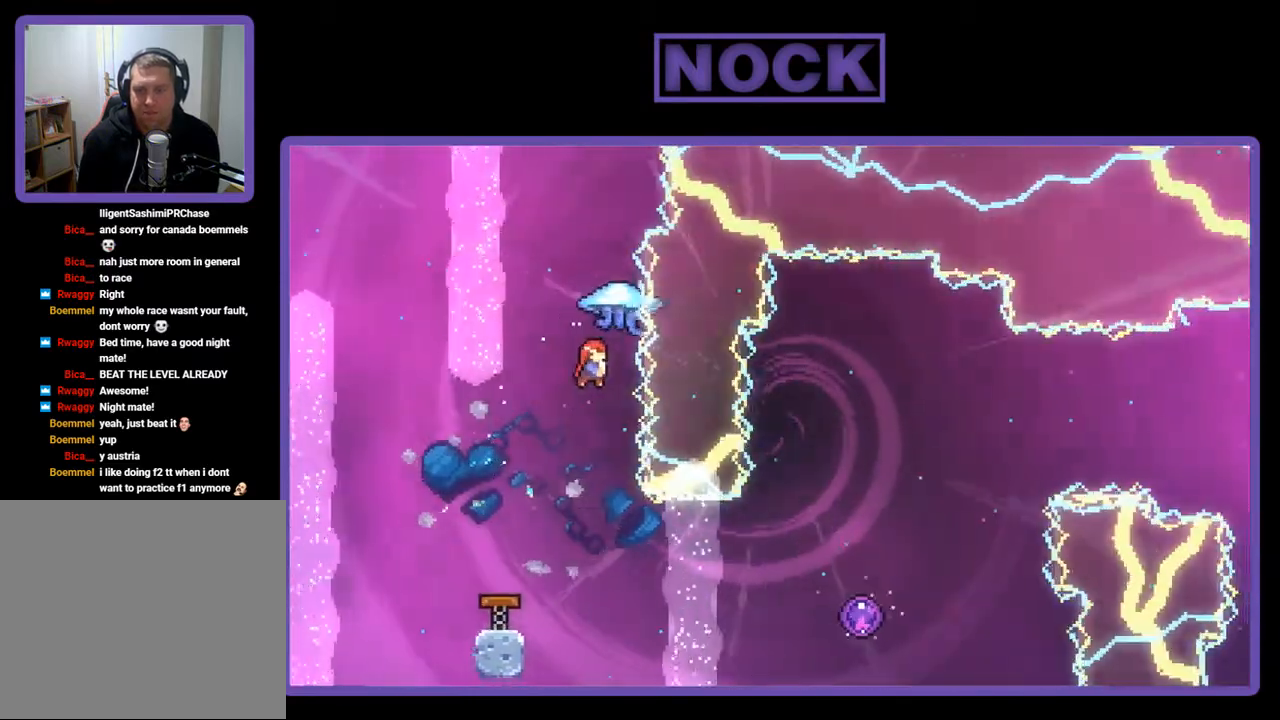
{"buttons": ["R2", "DPAD_RIGHT"], "right_stick": "center", "events": [[233, "DPAD_RIGHT", "down"], [333, "R2", "down"]]}
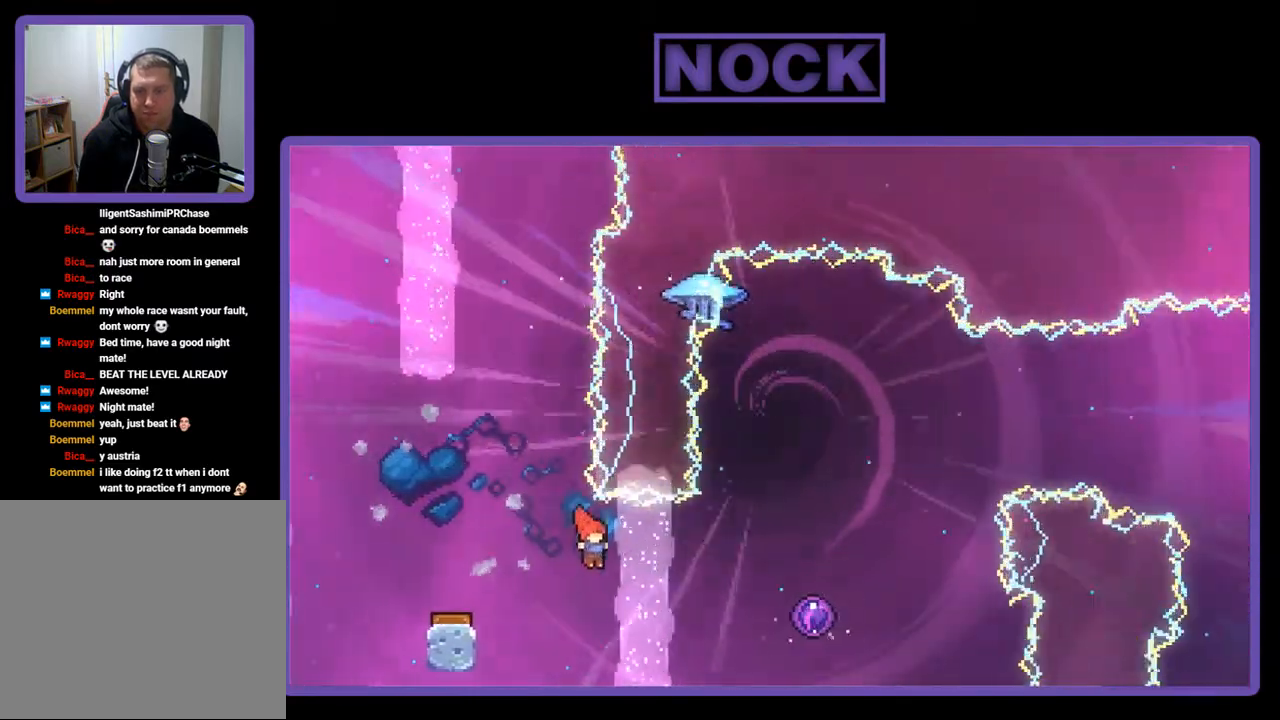
{"buttons": ["R2"], "right_stick": "center", "events": [[200, "CIRCLE", "down"], [333, "DPAD_UP", "down"], [433, "CIRCLE", "up"], [467, "DPAD_RIGHT", "up"], [467, "DPAD_UP", "up"]]}
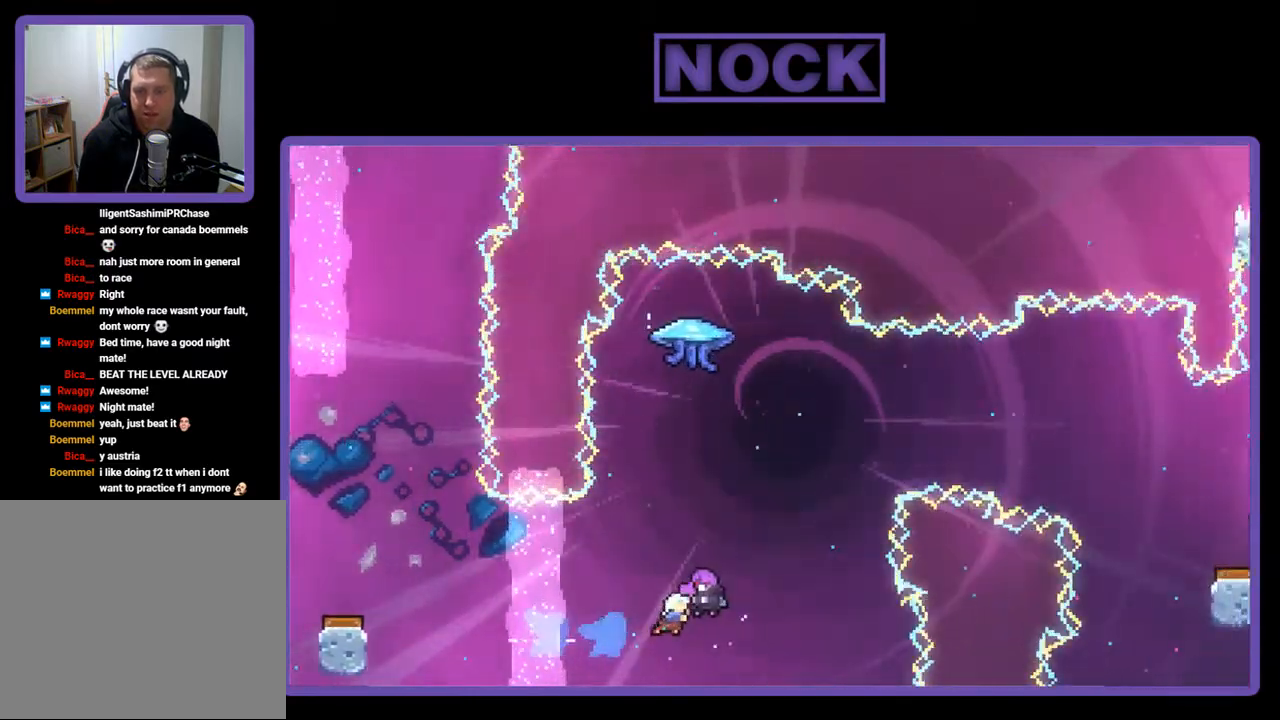
{"buttons": ["R2", "DPAD_UP"], "right_stick": "center", "events": [[133, "DPAD_UP", "down"]]}
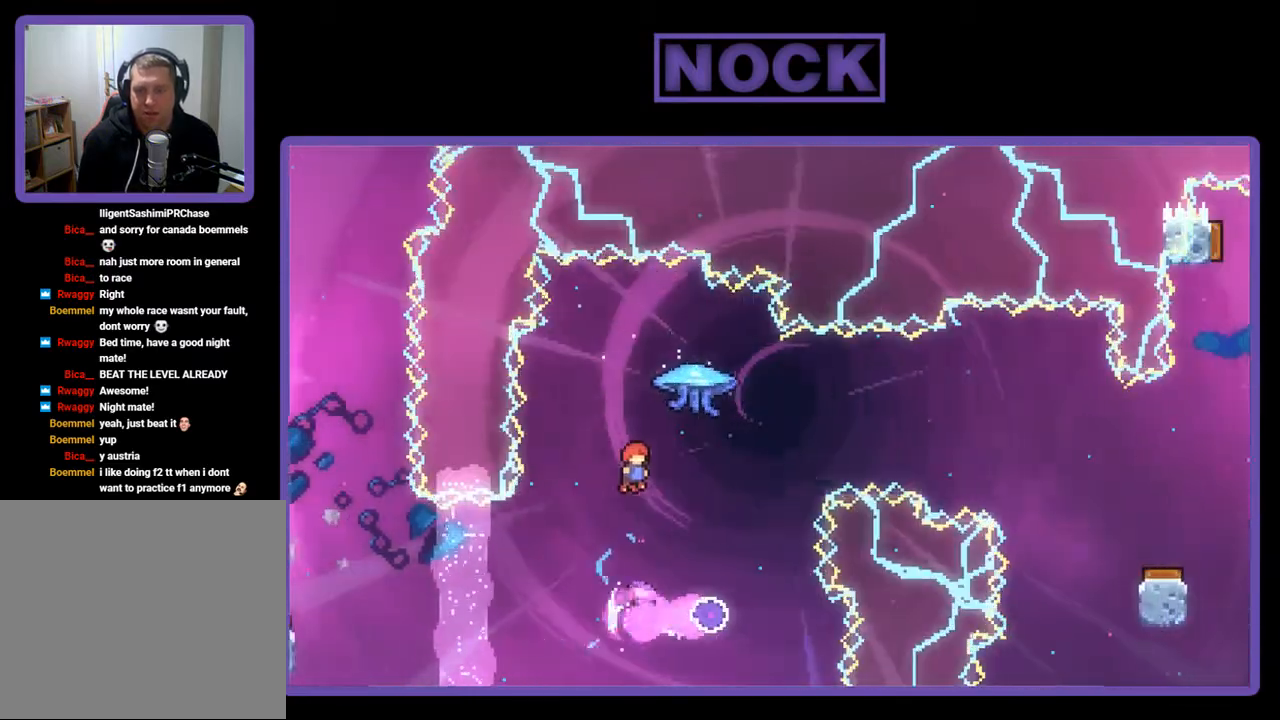
{"buttons": ["DPAD_RIGHT"], "right_stick": "center", "events": [[33, "DPAD_UP", "up"], [200, "R2", "up"], [500, "DPAD_RIGHT", "down"]]}
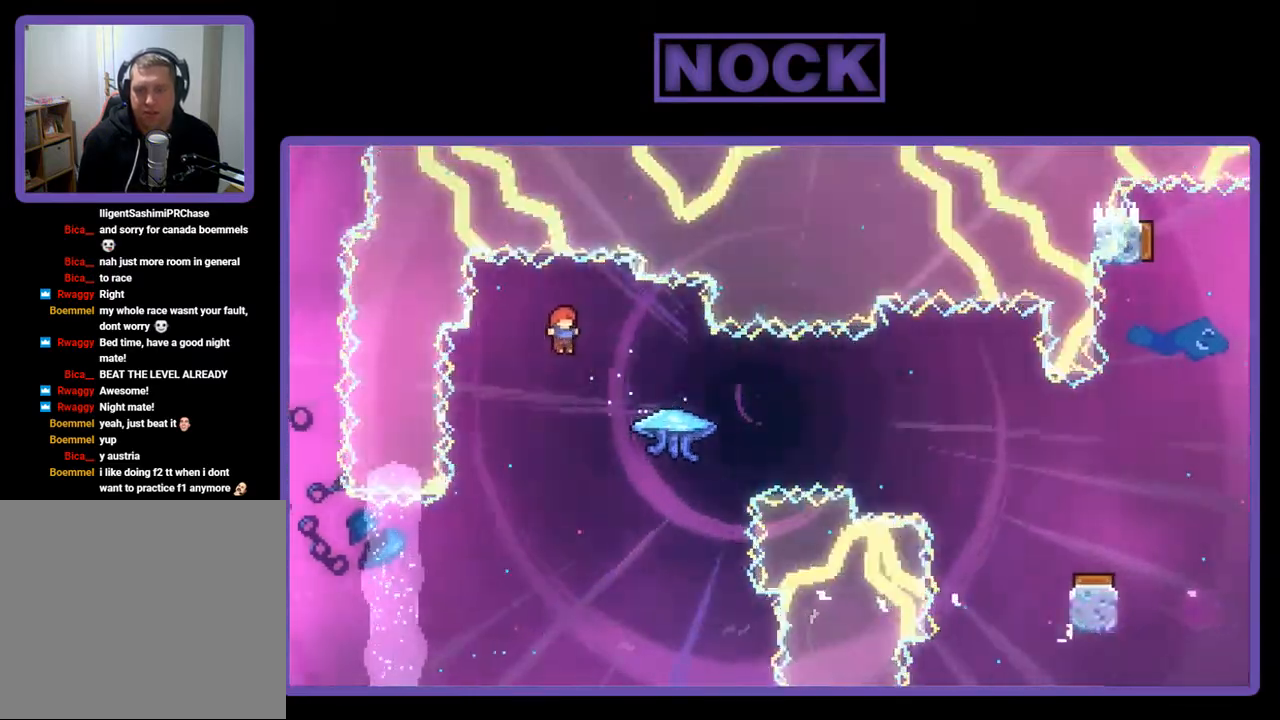
{"buttons": ["R2", "DPAD_UP", "DPAD_RIGHT"], "right_stick": "center", "events": [[233, "CIRCLE", "down"], [233, "R2", "down"], [367, "DPAD_UP", "down"], [500, "CIRCLE", "up"]]}
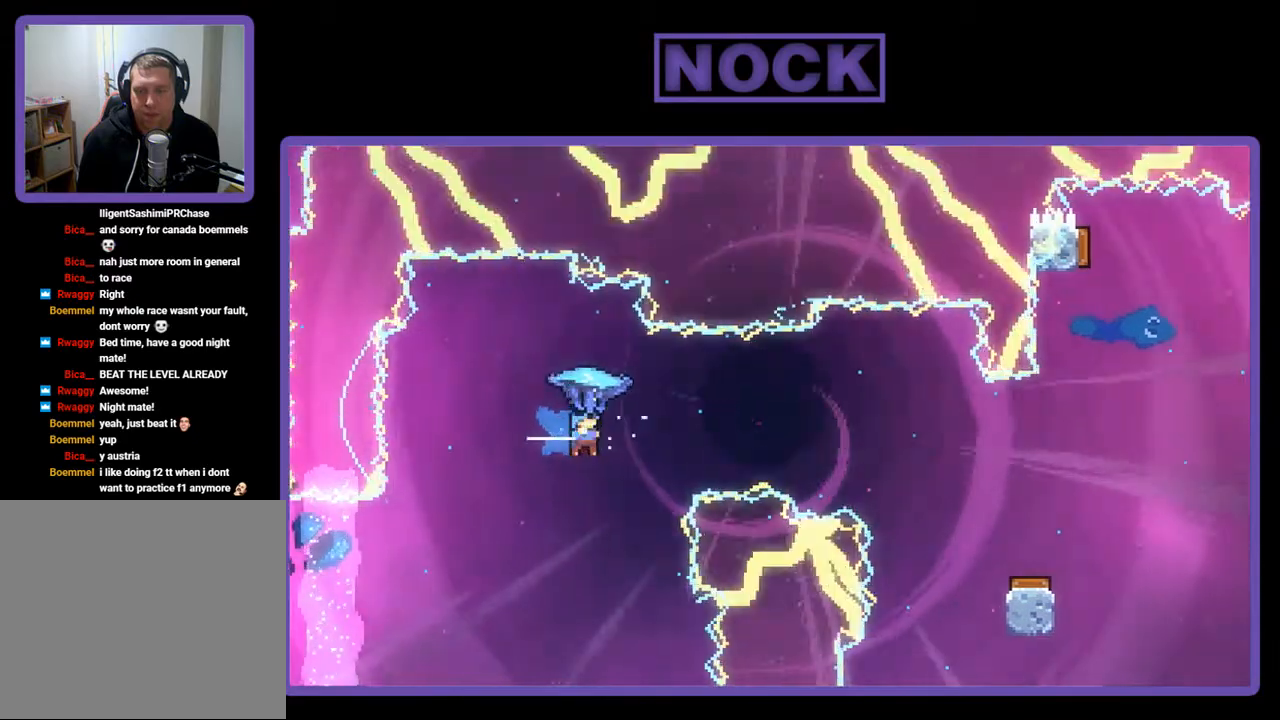
{"buttons": ["R2"], "right_stick": "center", "events": [[33, "DPAD_UP", "up"], [467, "DPAD_RIGHT", "up"]]}
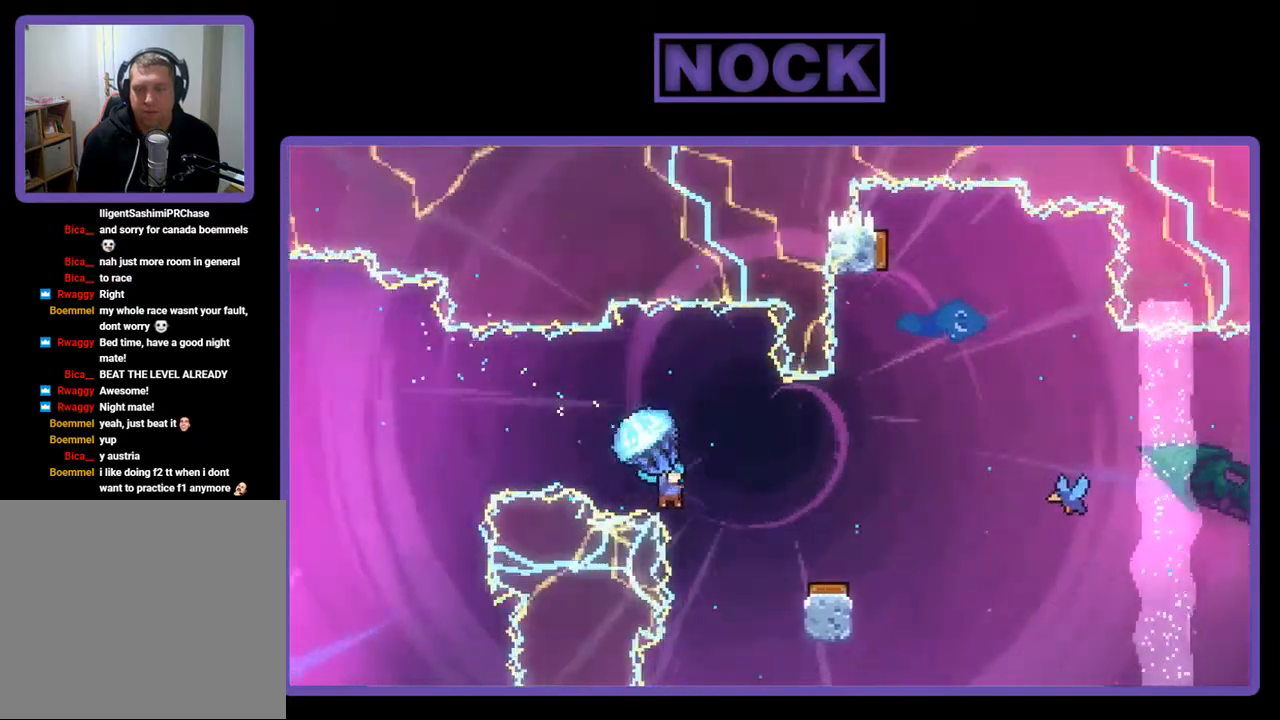
{"buttons": ["R2"], "right_stick": "center", "events": []}
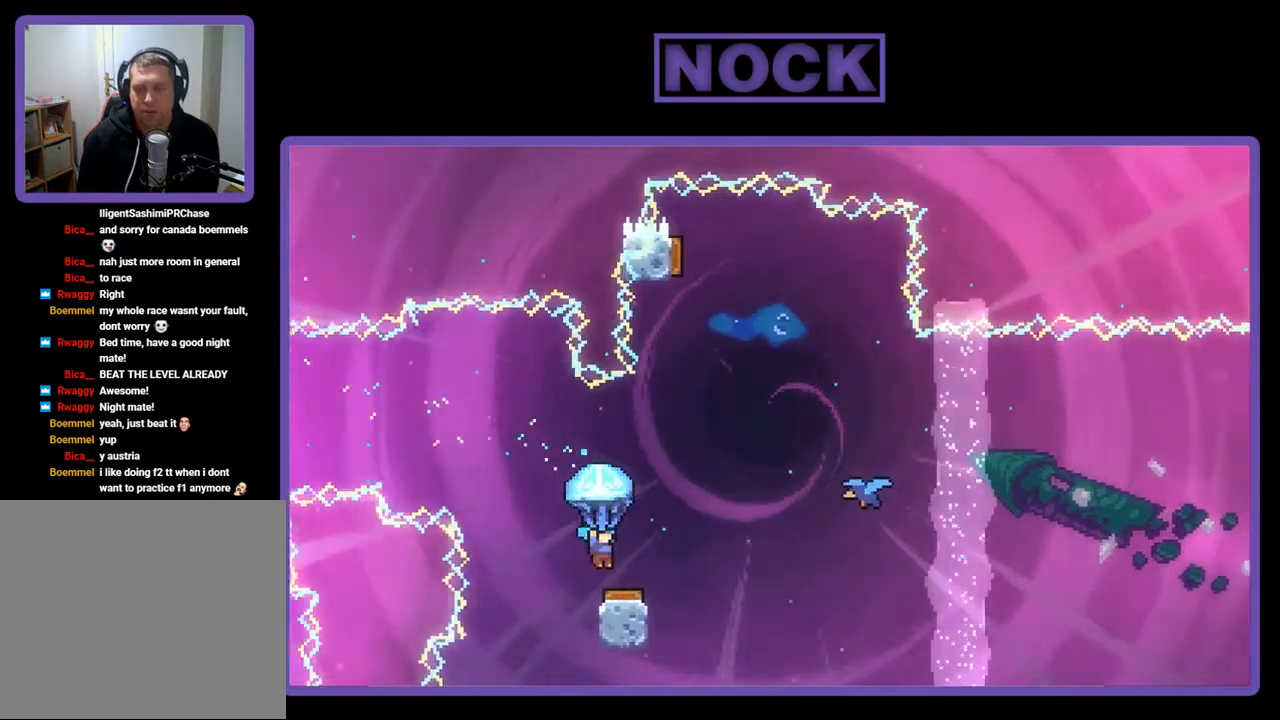
{"buttons": ["R2", "DPAD_RIGHT"], "right_stick": "center", "events": [[100, "DPAD_RIGHT", "down"]]}
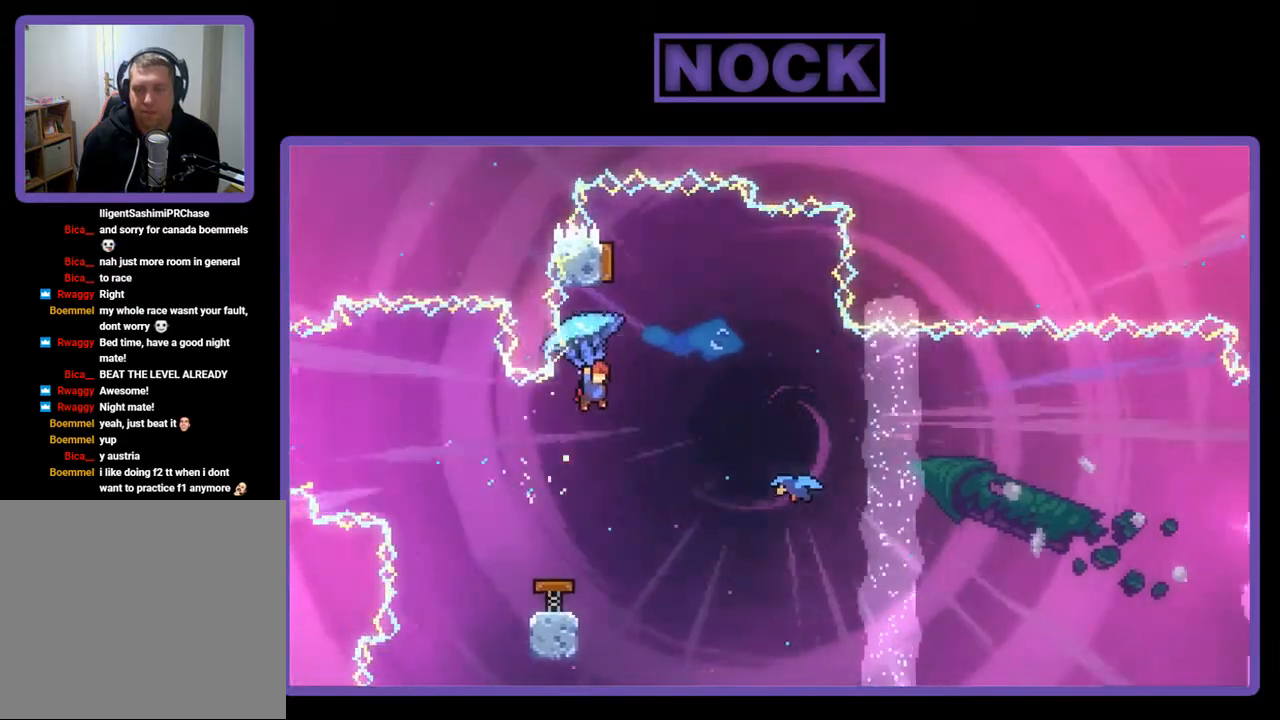
{"buttons": [], "right_stick": "center", "events": [[200, "DPAD_RIGHT", "up"], [267, "DPAD_LEFT", "down"], [433, "R2", "up"], [467, "DPAD_LEFT", "up"]]}
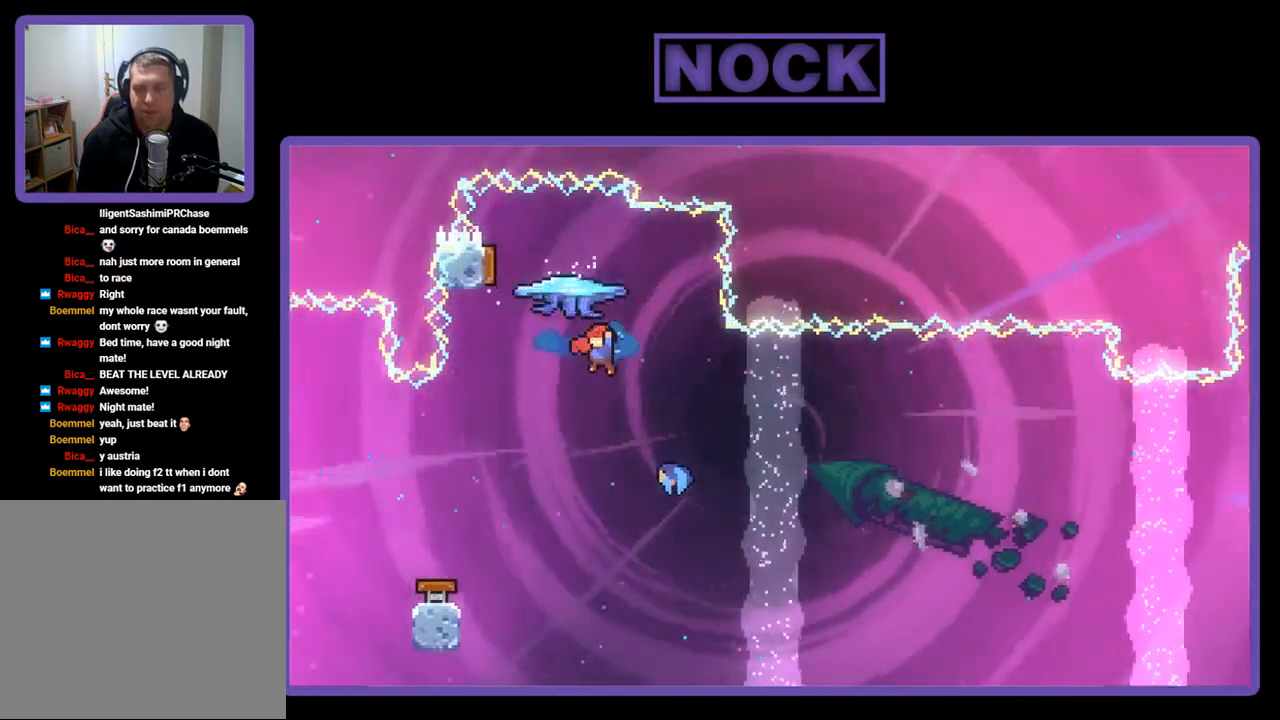
{"buttons": ["DPAD_RIGHT"], "right_stick": "center", "events": [[167, "DPAD_RIGHT", "down"]]}
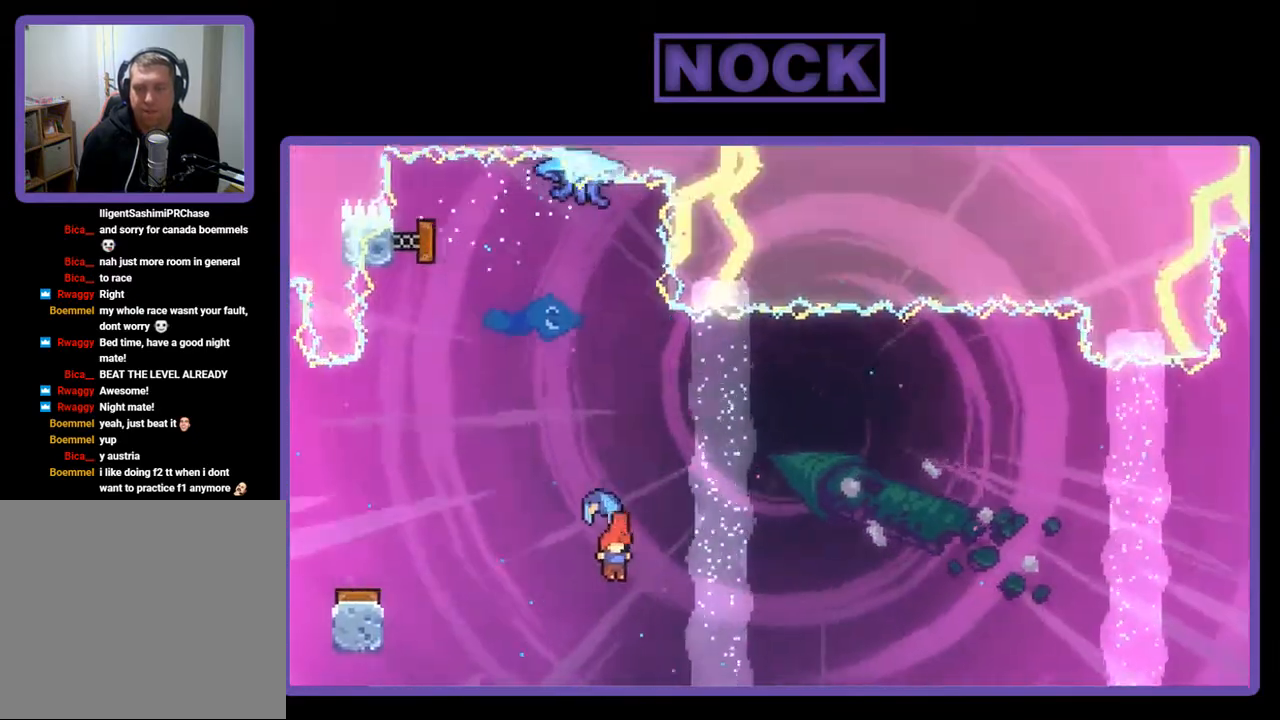
{"buttons": ["DPAD_UP", "DPAD_RIGHT"], "right_stick": "center", "events": [[233, "DPAD_UP", "down"]]}
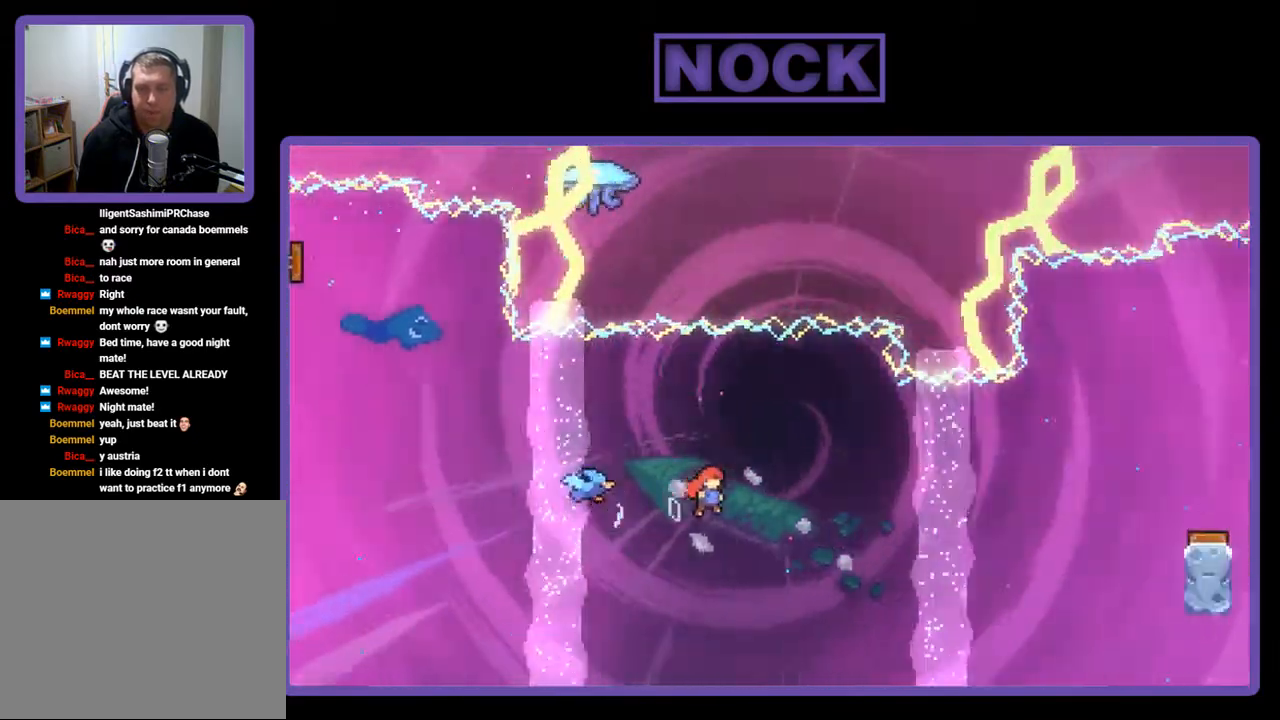
{"buttons": ["CIRCLE", "R2", "DPAD_UP", "DPAD_RIGHT"], "right_stick": "center", "events": [[367, "R2", "down"], [433, "CIRCLE", "down"]]}
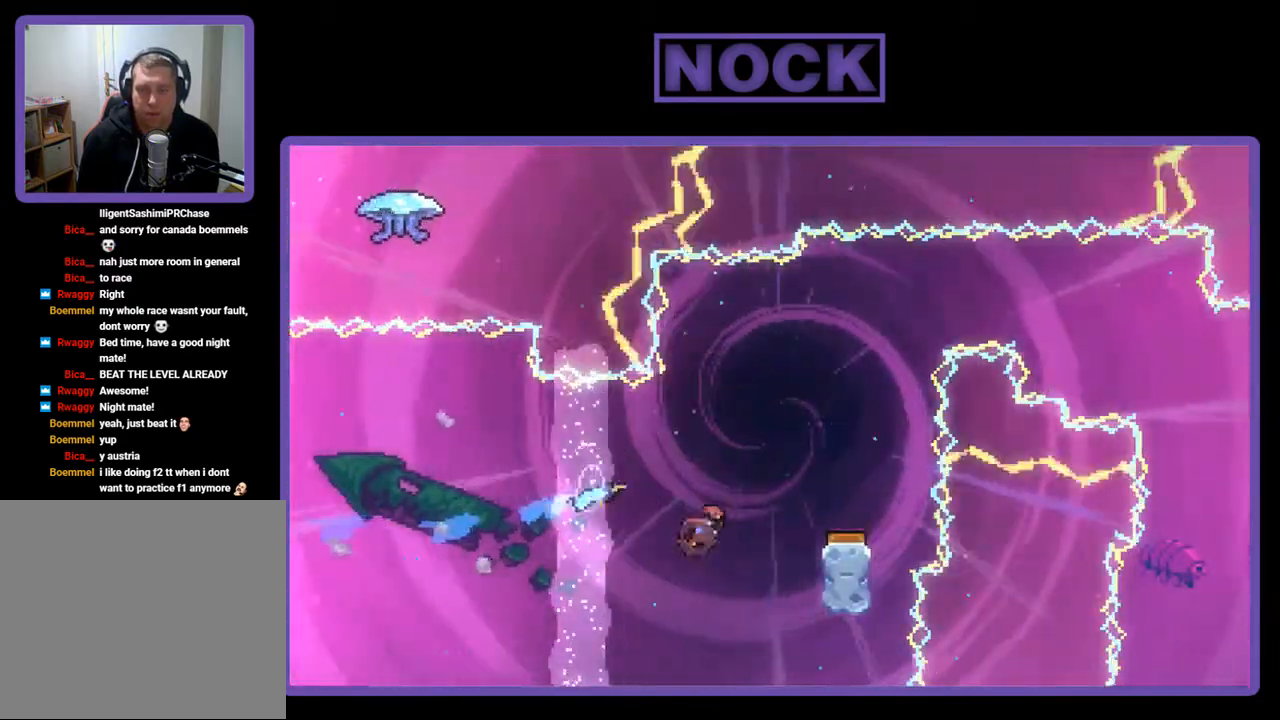
{"buttons": ["R2"], "right_stick": "center", "events": [[167, "DPAD_RIGHT", "up"], [167, "DPAD_UP", "up"], [200, "CIRCLE", "up"]]}
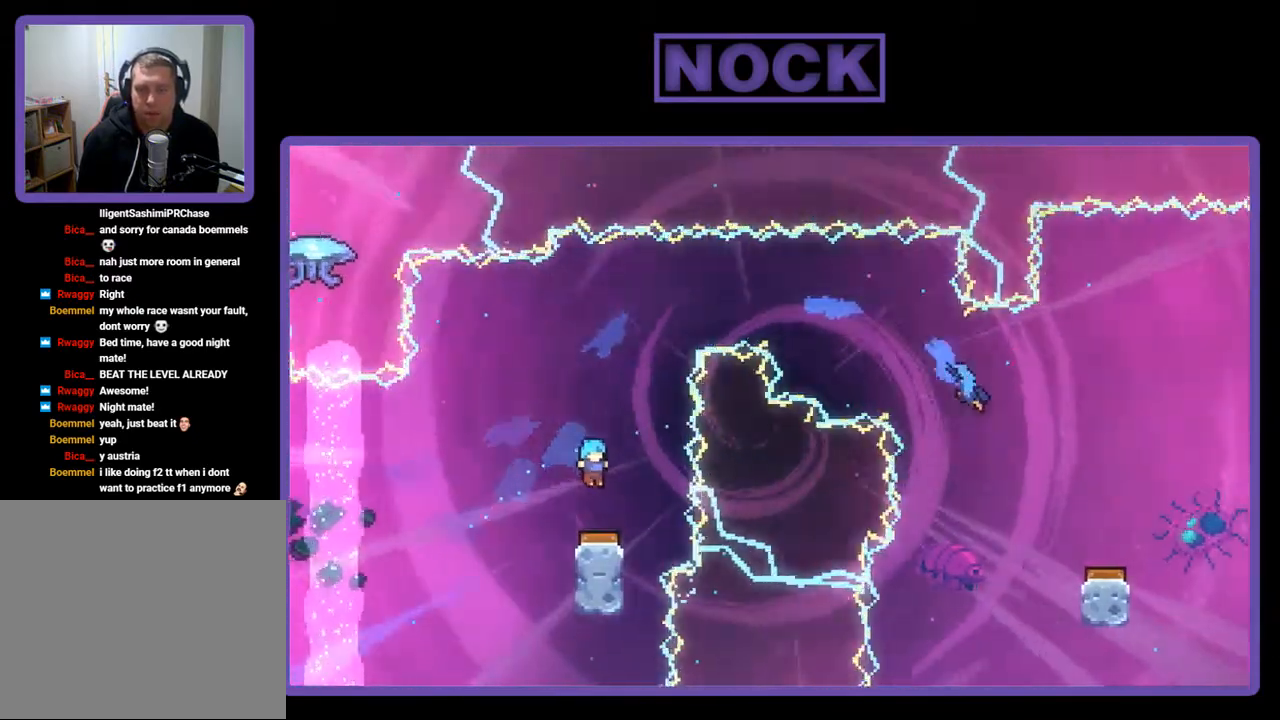
{"buttons": ["R2", "DPAD_LEFT"], "right_stick": "center", "events": [[400, "DPAD_LEFT", "down"]]}
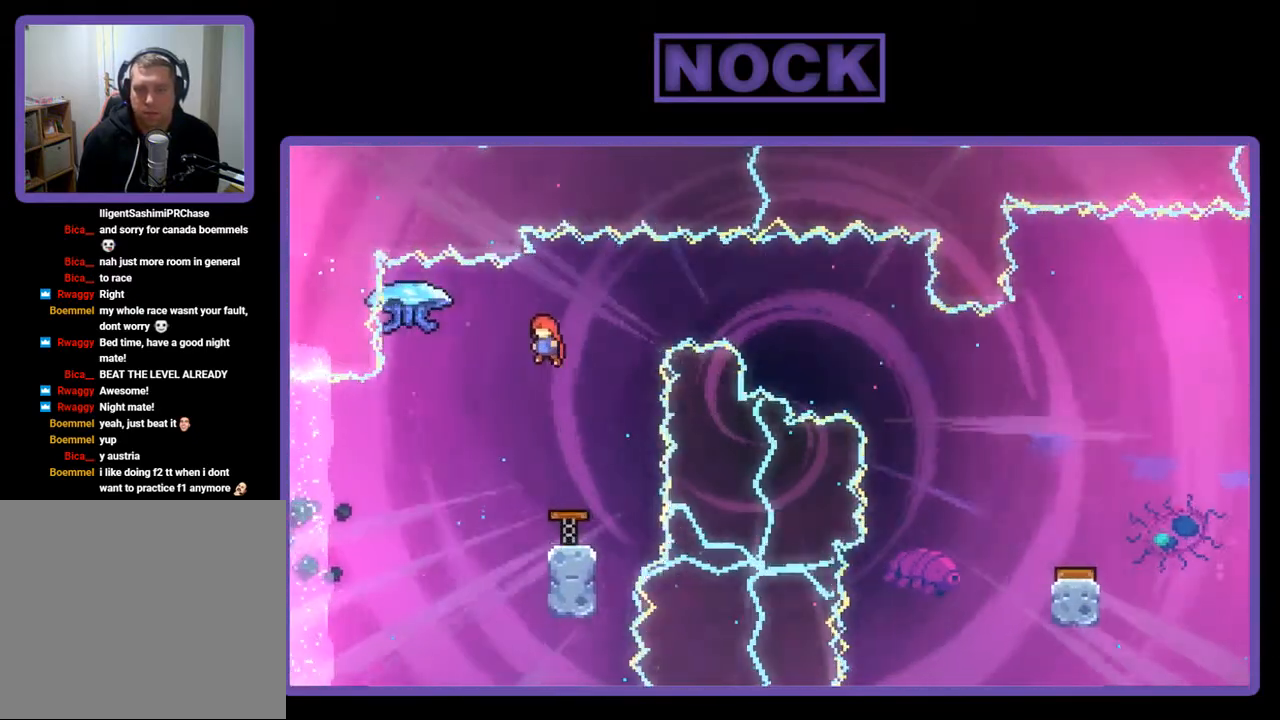
{"buttons": ["R2", "DPAD_UP"], "right_stick": "center", "events": [[33, "DPAD_LEFT", "up"], [500, "DPAD_UP", "down"]]}
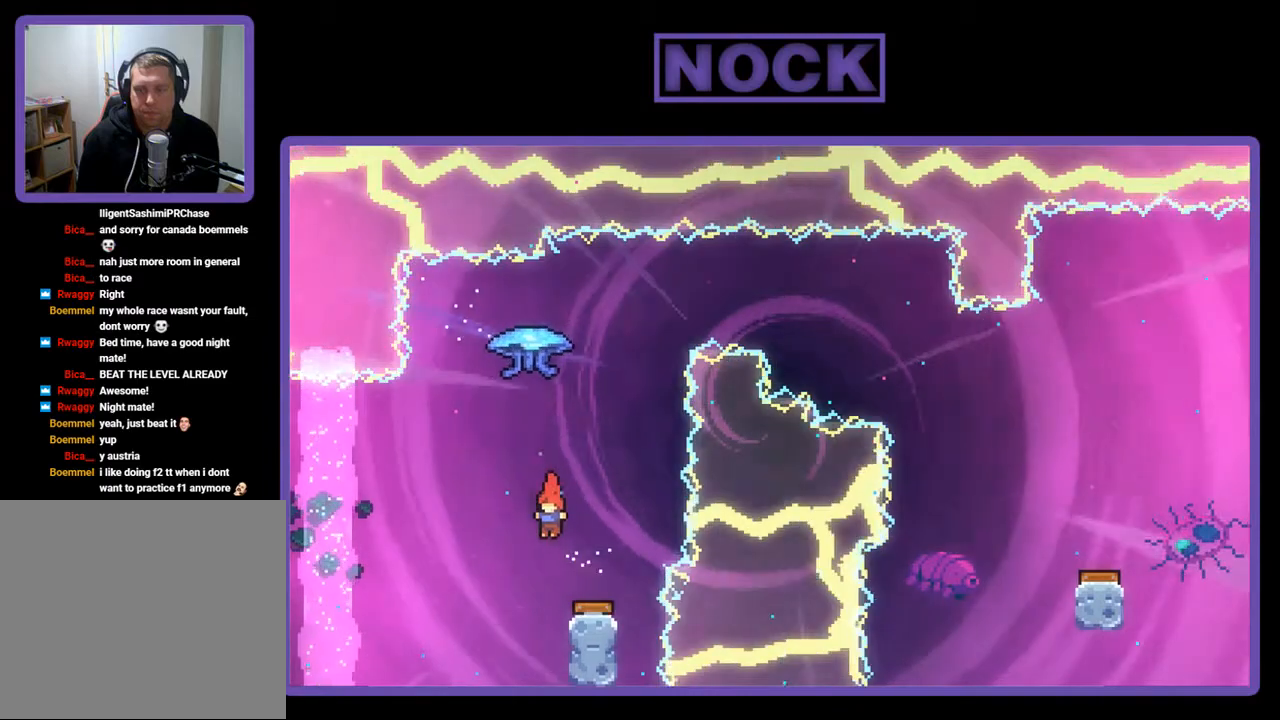
{"buttons": ["CIRCLE", "R2", "DPAD_UP", "DPAD_RIGHT"], "right_stick": "center", "events": [[67, "CIRCLE", "down"], [300, "DPAD_RIGHT", "down"]]}
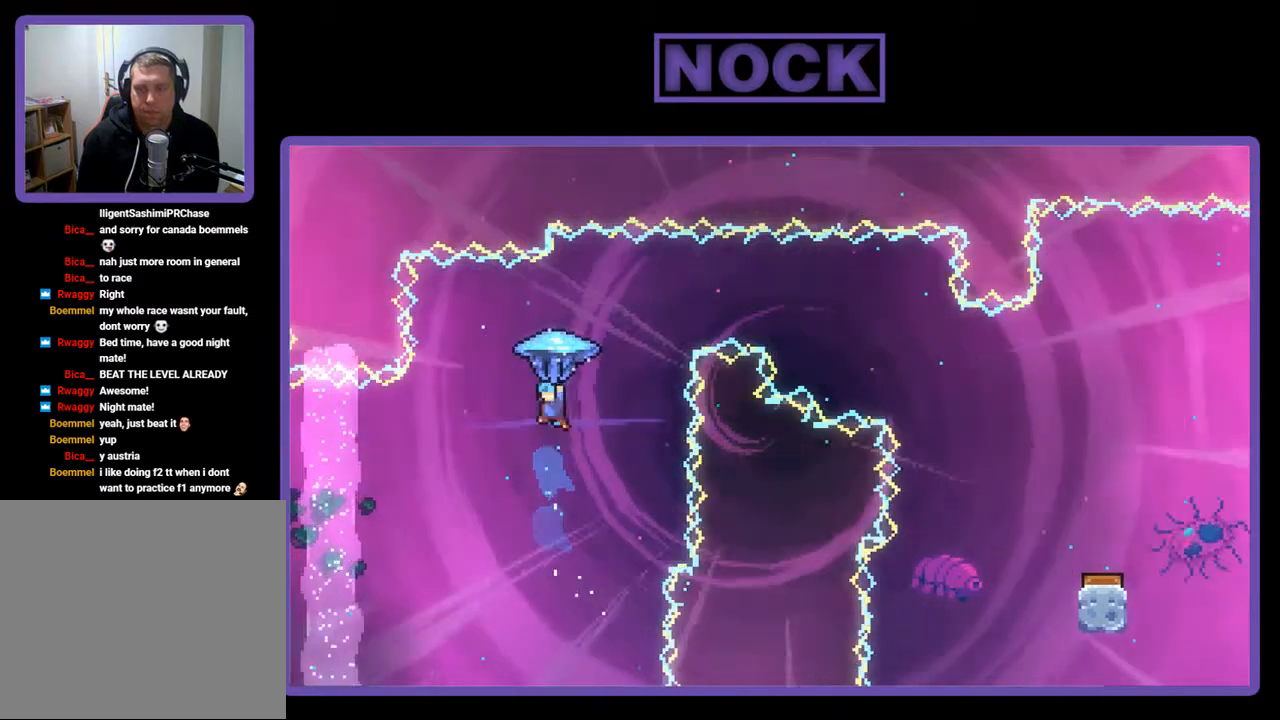
{"buttons": ["R2", "DPAD_DOWN", "DPAD_RIGHT"], "right_stick": "center", "events": [[67, "CIRCLE", "up"], [200, "DPAD_UP", "up"], [400, "DPAD_DOWN", "down"]]}
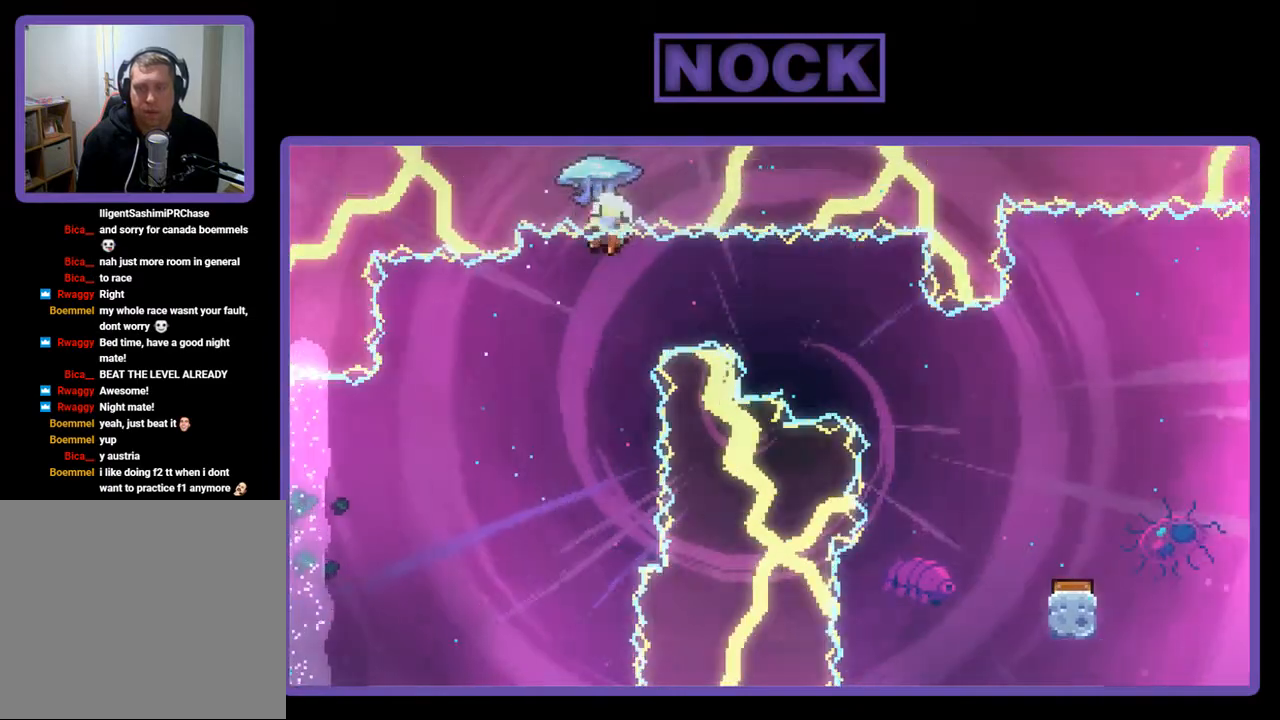
{"buttons": [], "right_stick": "center", "events": [[67, "DPAD_DOWN", "up"], [333, "DPAD_RIGHT", "up"], [367, "R2", "up"]]}